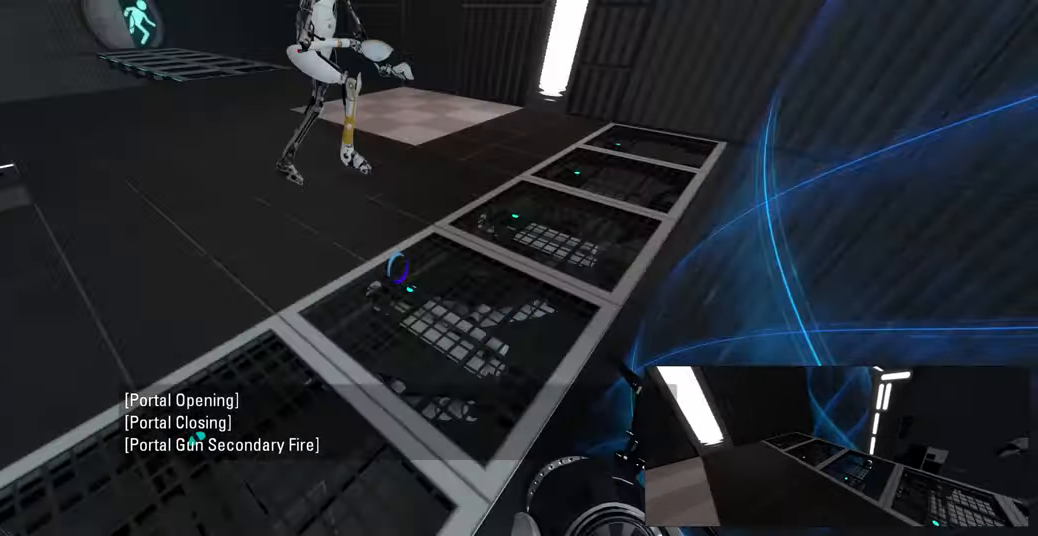
Gameplay with keyboard and mouse; each line is a JSON object with the keys and mouse buttons held at the frame after it. "events" lists presses ("down") and releases ("up") of "a", "ctrl", "d", "e", "f", "q", "r", "s", "shift", "space", "tab", "w", "mouse_left", "mouse_wheel", "mouse_right", "mouse_mb4" and "mouse_mb5" between this image and that frame as [ms after this image, input, new state], when the widget could be followed in between. "mouse_left", "mouse_wheel", "mouse_right", "mouse_mb4", "mouse_mb5" = the "left", "wheel", "right", "mb4", "mb5" buttons of the "mouse" list. No other keys are recorded. "wheel" means that the mouse wheel is clicked or scrolled. Mouse movement is not recorded.
{"keys": [], "mouse": [], "events": []}
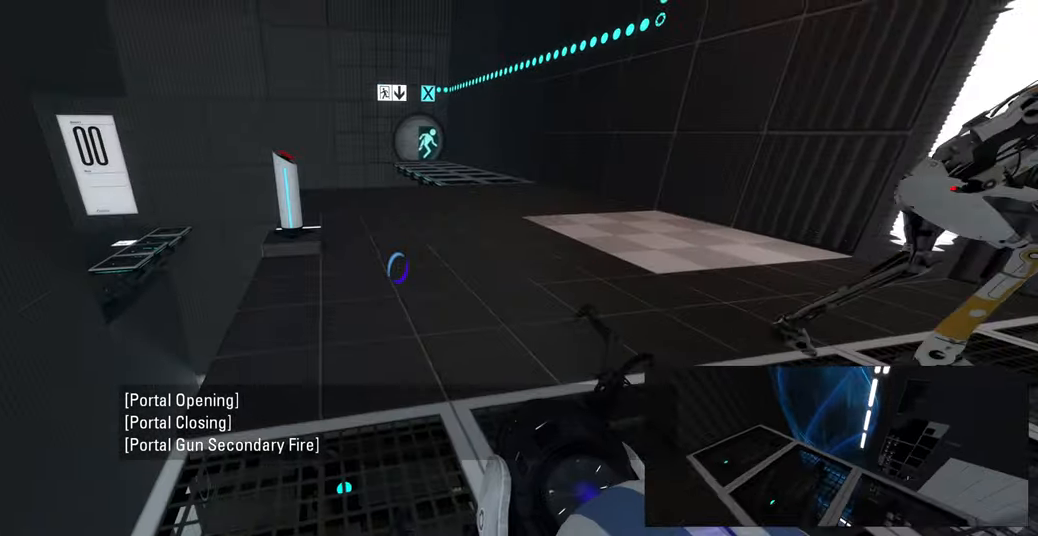
{"keys": [], "mouse": [], "events": [[216, "w", "down"], [349, "a", "down"], [449, "w", "up"], [466, "a", "up"]]}
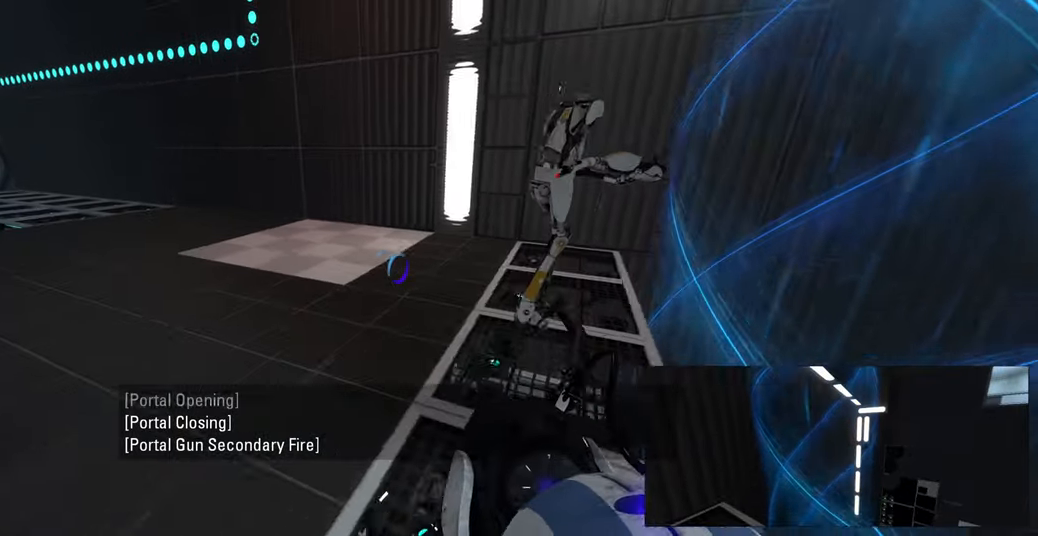
{"keys": [], "mouse": [], "events": []}
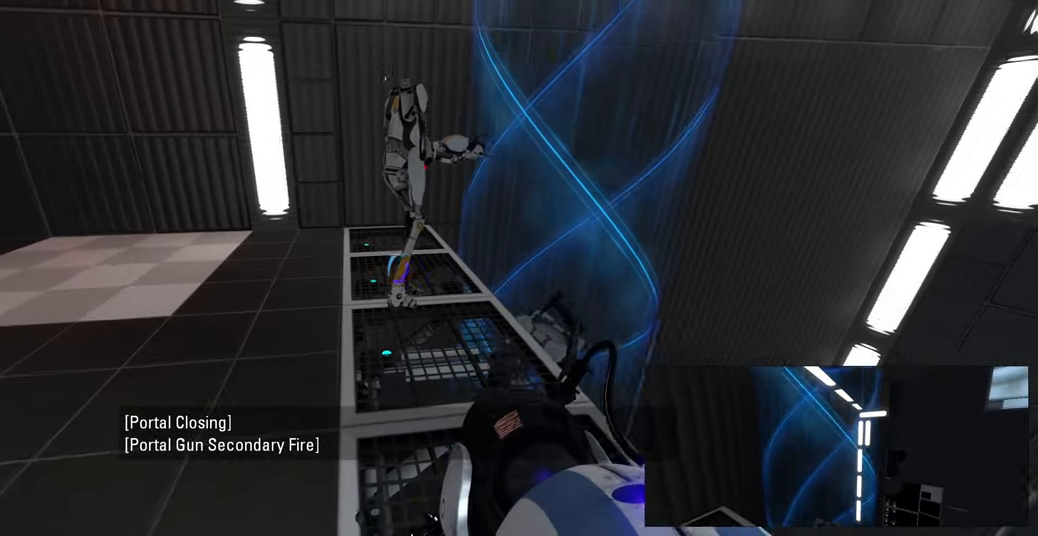
{"keys": [], "mouse": [], "events": [[100, "a", "down"], [267, "w", "down"], [383, "w", "up"], [467, "a", "up"]]}
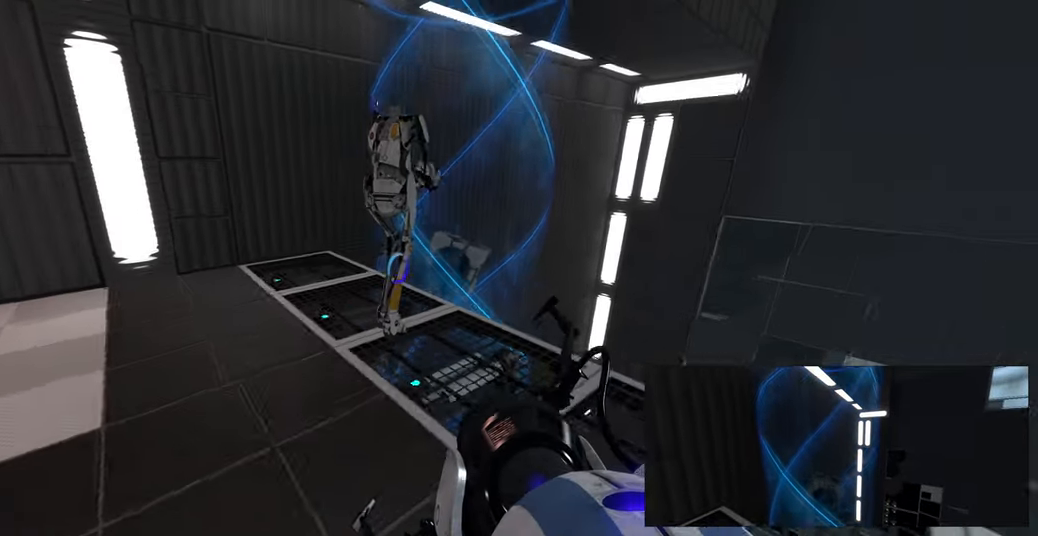
{"keys": [], "mouse": [], "events": []}
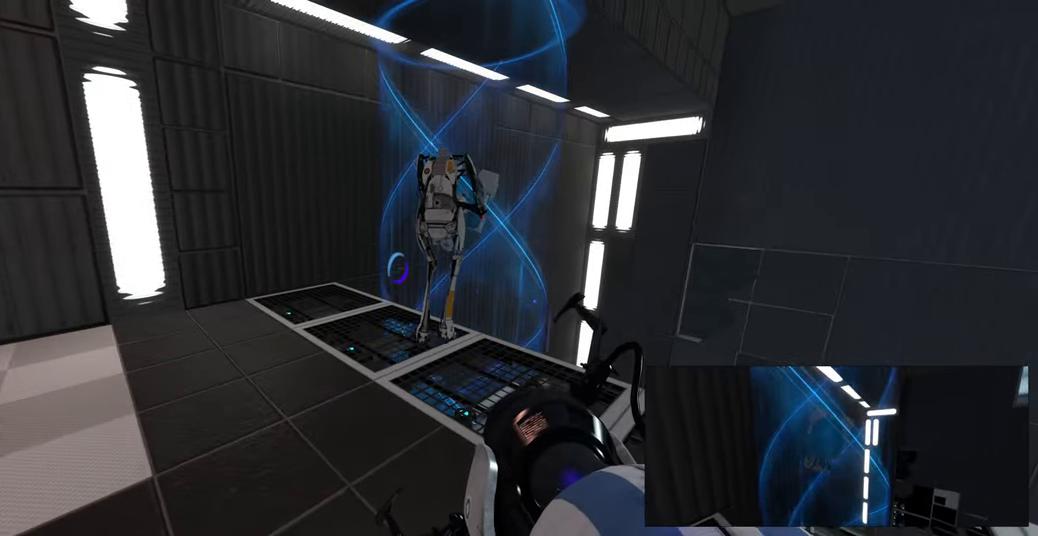
{"keys": [], "mouse": [], "events": []}
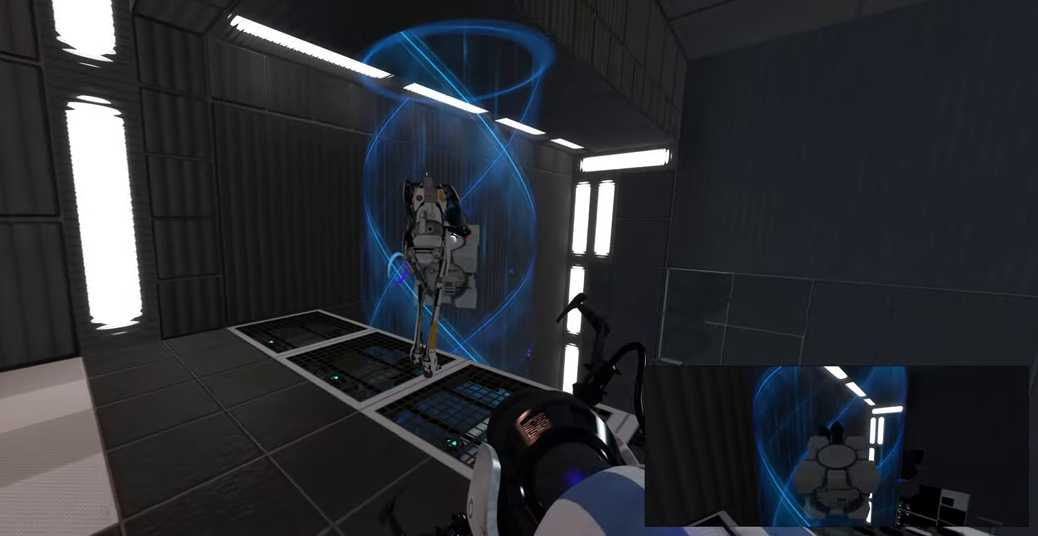
{"keys": ["a", "w"], "mouse": [], "events": [[350, "a", "down"], [417, "w", "down"]]}
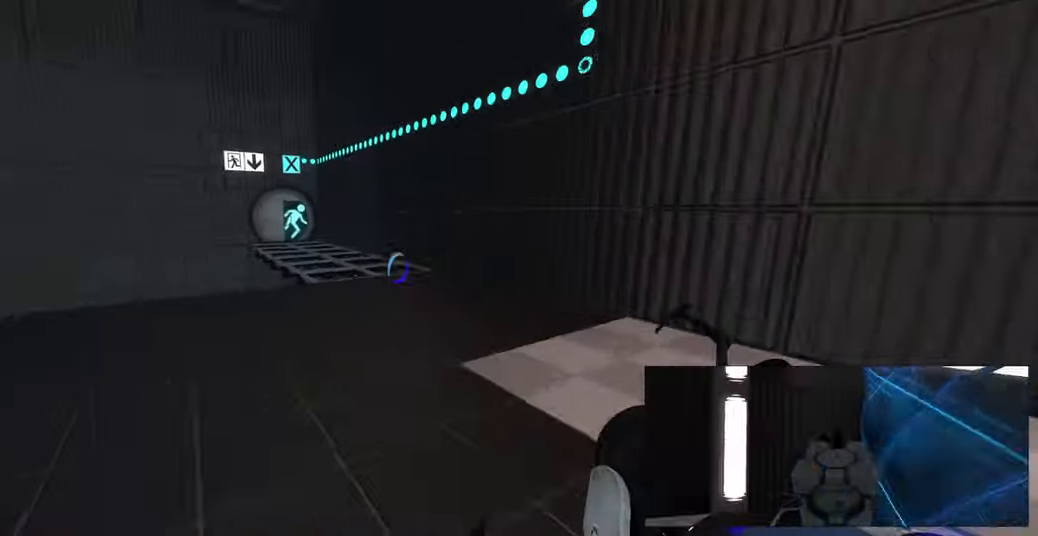
{"keys": [], "mouse": []}
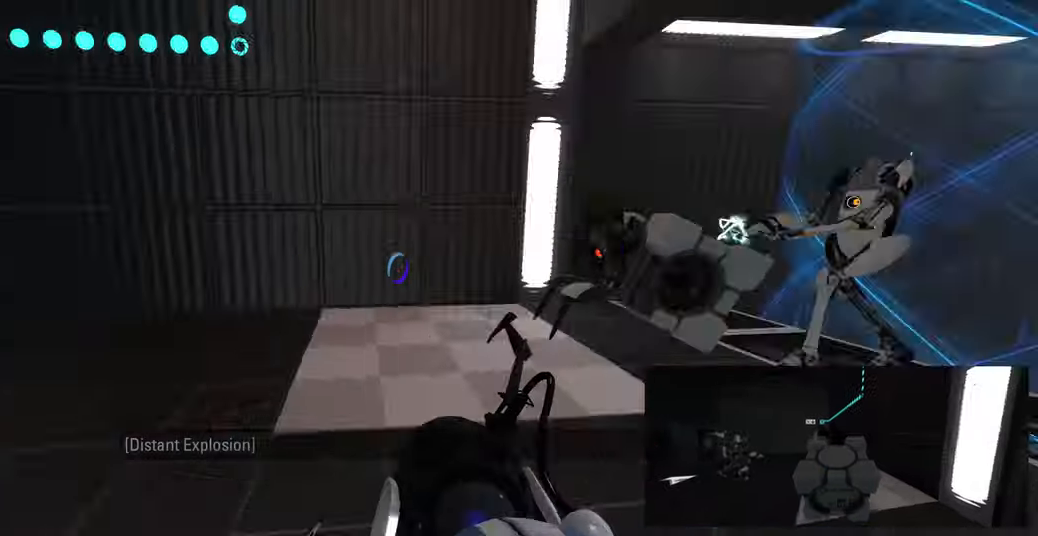
{"keys": [], "mouse": [], "events": []}
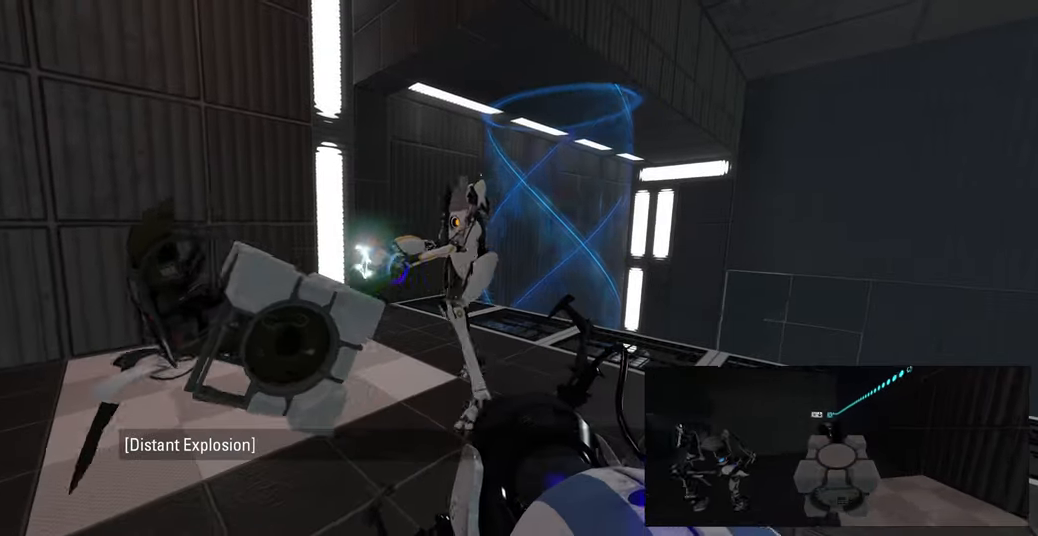
{"keys": [], "mouse": [], "events": []}
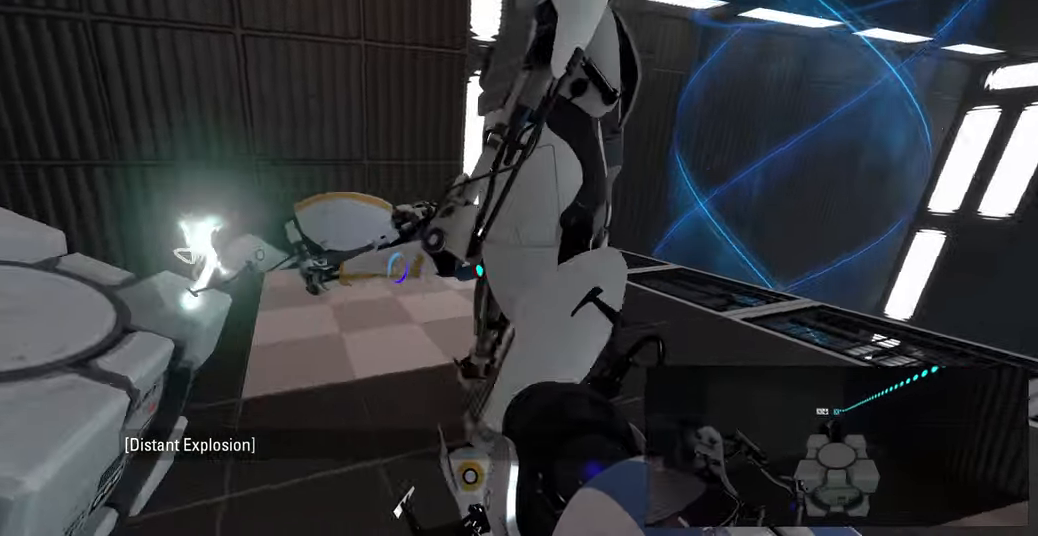
{"keys": [], "mouse": [], "events": [[200, "s", "down"], [250, "a", "down"], [383, "s", "up"], [400, "a", "up"]]}
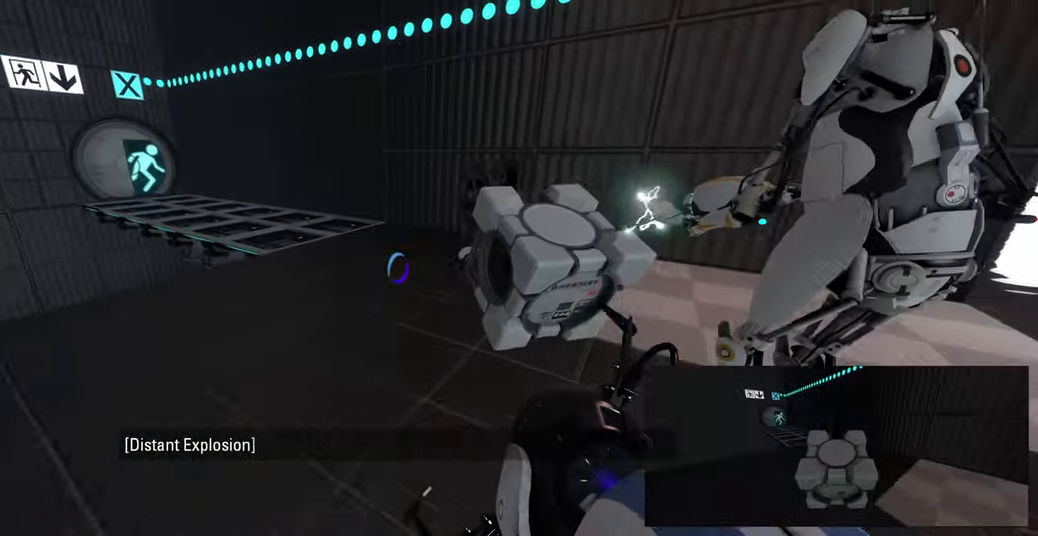
{"keys": [], "mouse": [], "events": [[250, "w", "down"], [300, "a", "down"], [367, "w", "up"], [400, "a", "up"]]}
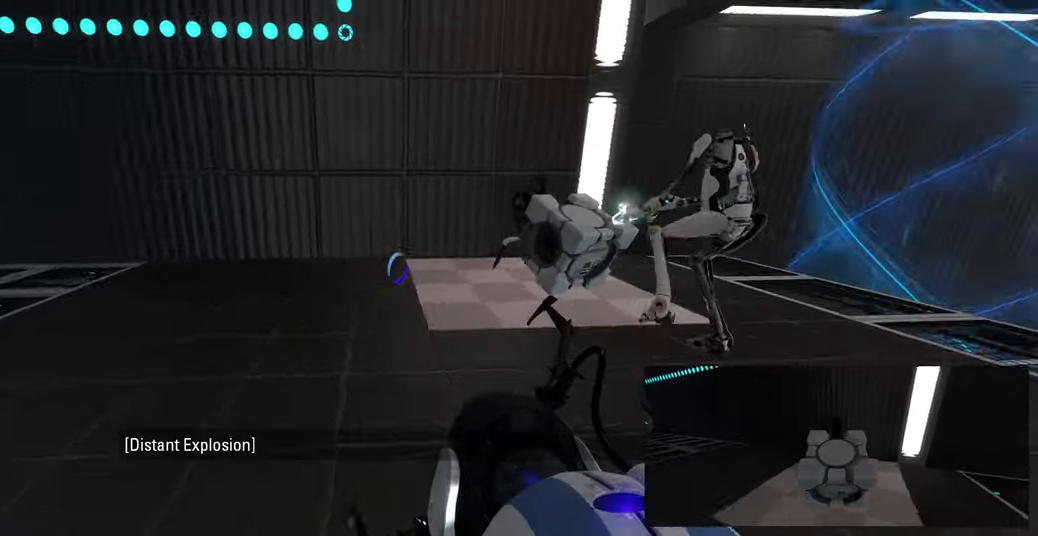
{"keys": [], "mouse": [], "events": [[183, "w", "down"], [283, "w", "up"]]}
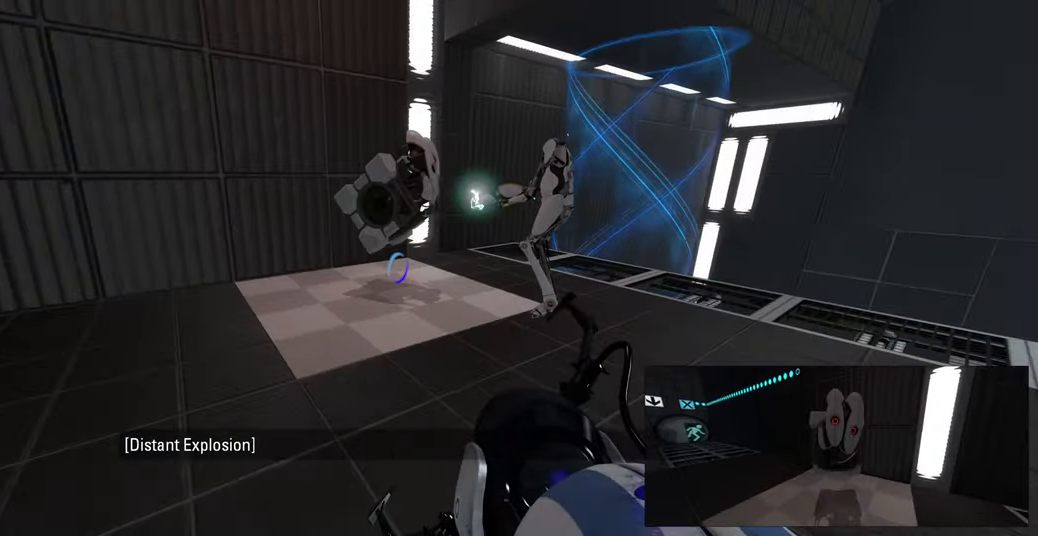
{"keys": [], "mouse": ["right"], "events": [[417, "mouse_right", "down"]]}
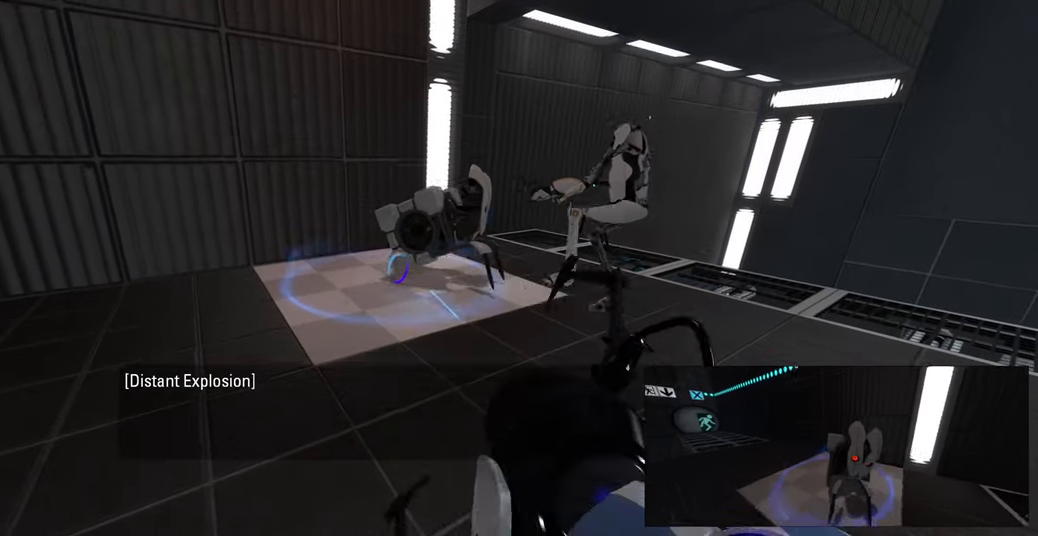
{"keys": [], "mouse": [], "events": [[100, "mouse_right", "up"]]}
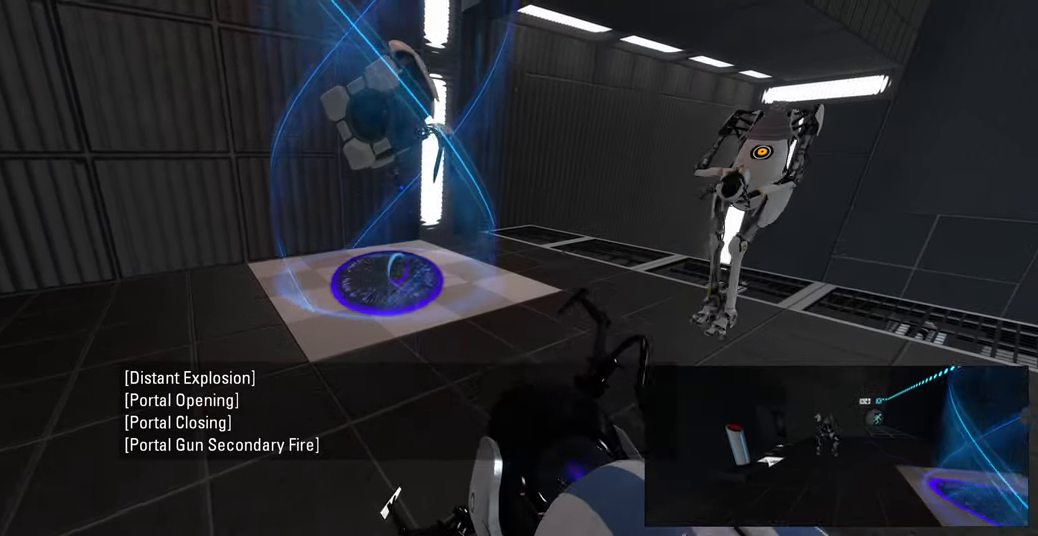
{"keys": [], "mouse": [], "events": []}
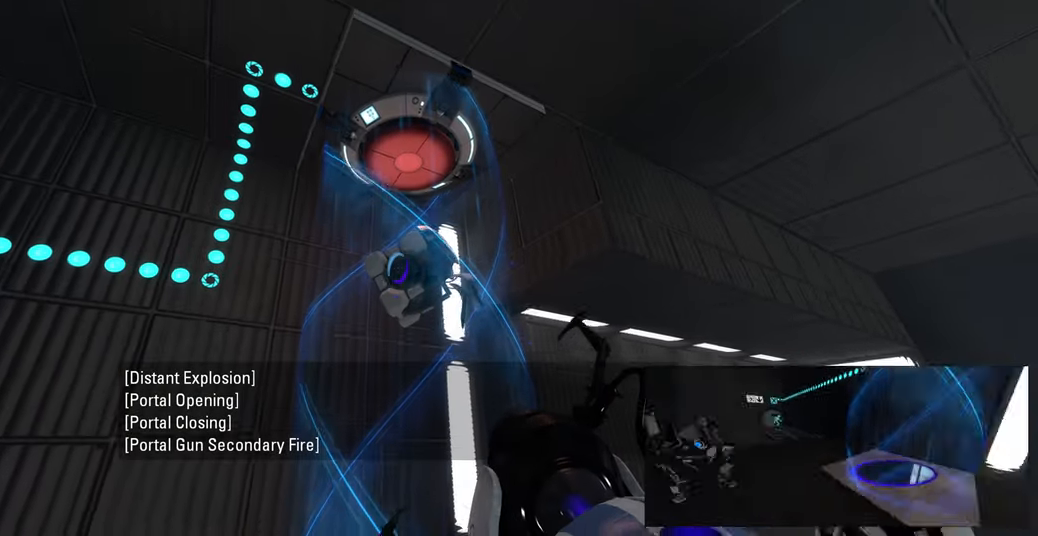
{"keys": [], "mouse": [], "events": []}
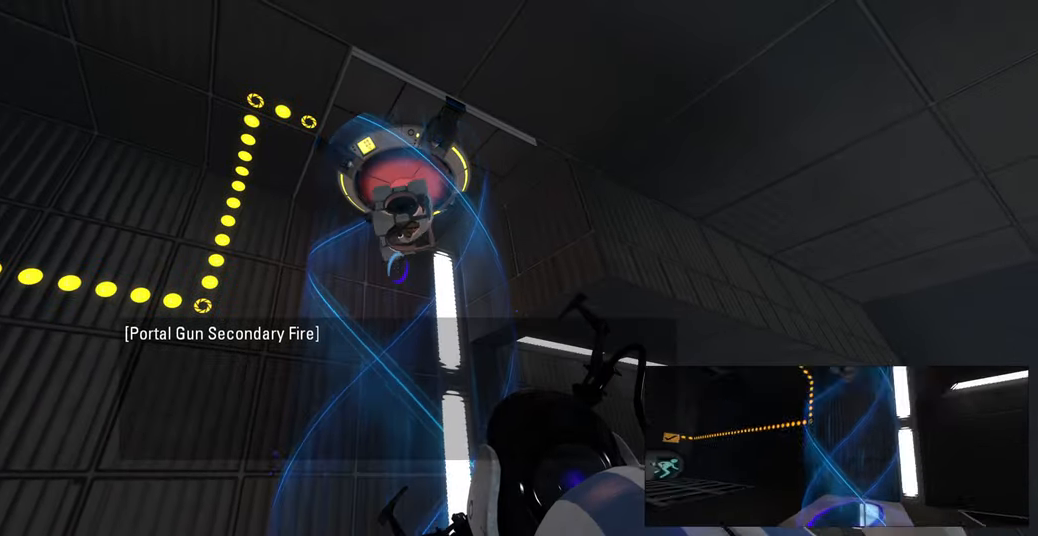
{"keys": [], "mouse": [], "events": []}
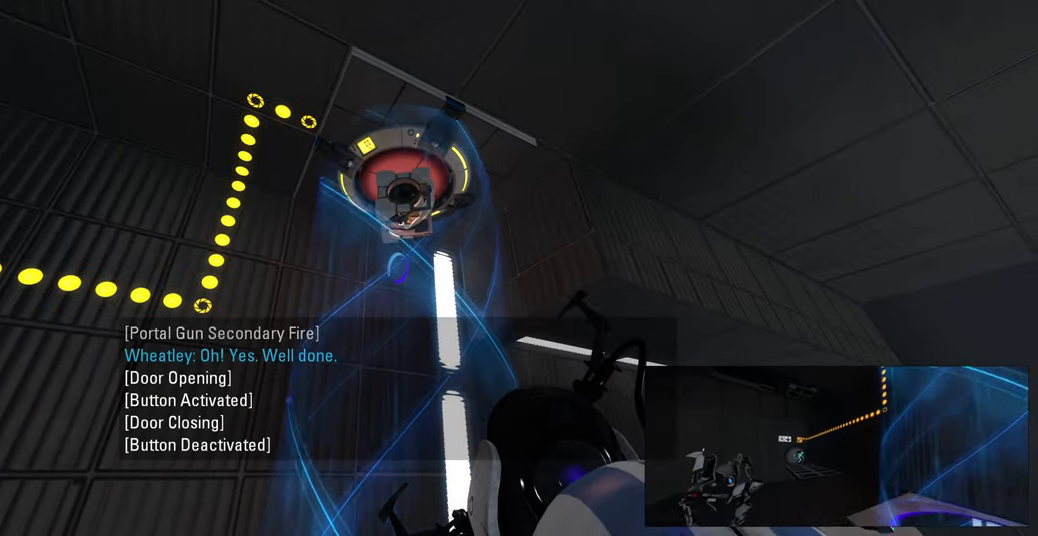
{"keys": ["w"], "mouse": [], "events": [[267, "w", "down"]]}
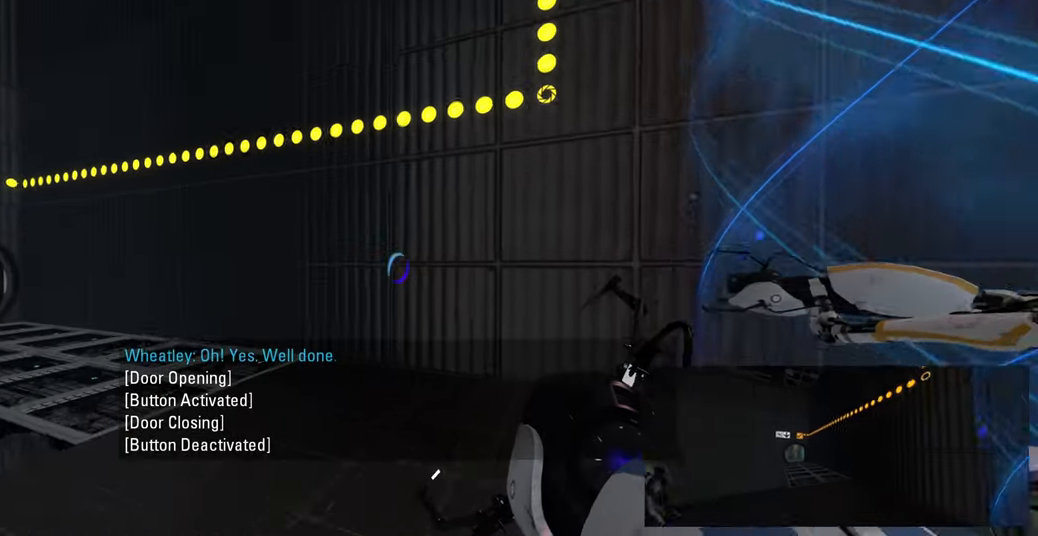
{"keys": ["d"], "mouse": [], "events": [[233, "a", "down"], [350, "space", "down"], [383, "w", "up"], [417, "a", "up"], [417, "d", "down"], [450, "space", "up"]]}
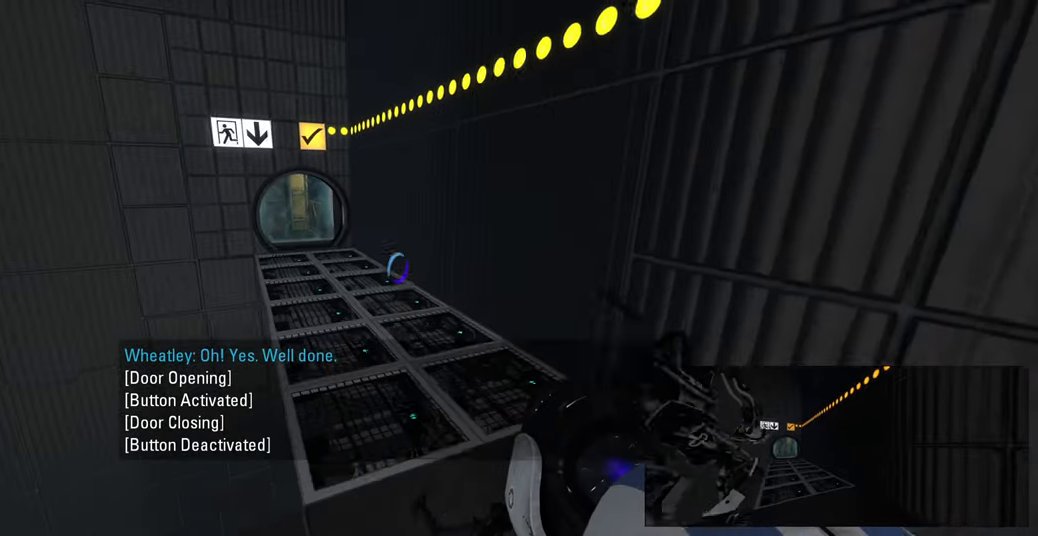
{"keys": ["a", "w"], "mouse": [], "events": [[133, "d", "up"], [183, "a", "down"], [450, "w", "down"]]}
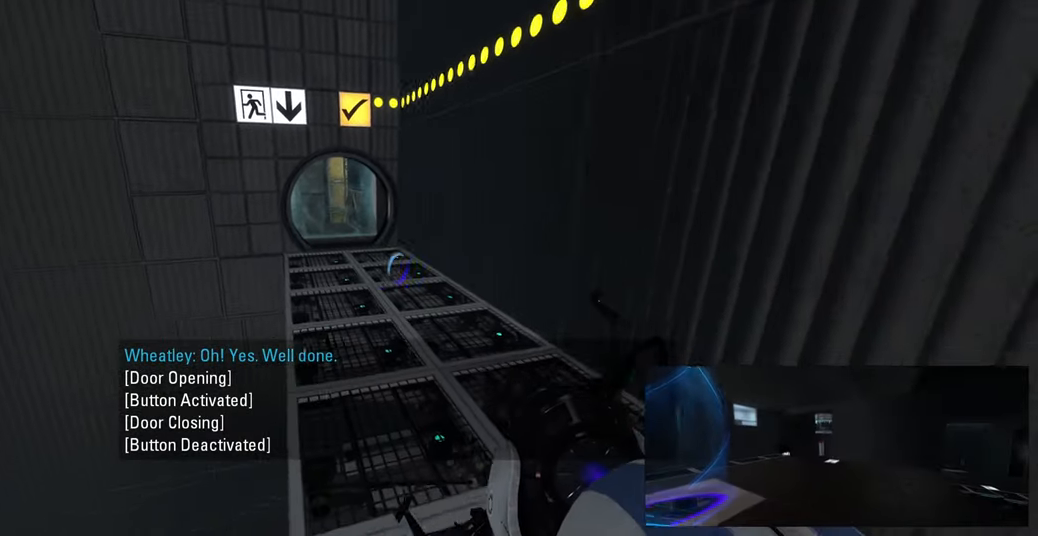
{"keys": ["d"], "mouse": [], "events": [[150, "space", "down"], [183, "a", "up"], [217, "w", "up"], [250, "d", "down"], [283, "space", "up"]]}
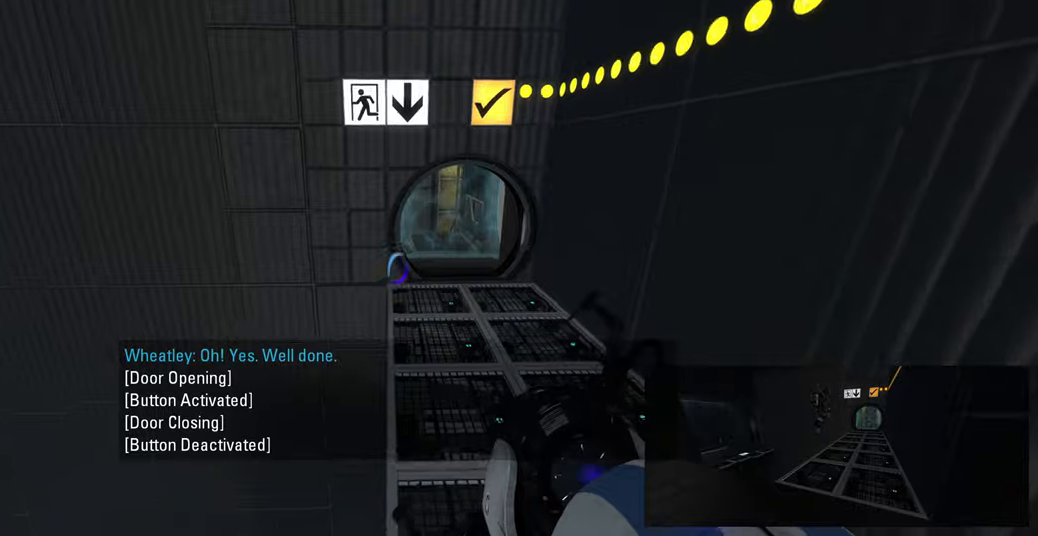
{"keys": ["a"], "mouse": [], "events": [[400, "d", "up"], [433, "space", "down"], [467, "a", "down"], [500, "space", "up"]]}
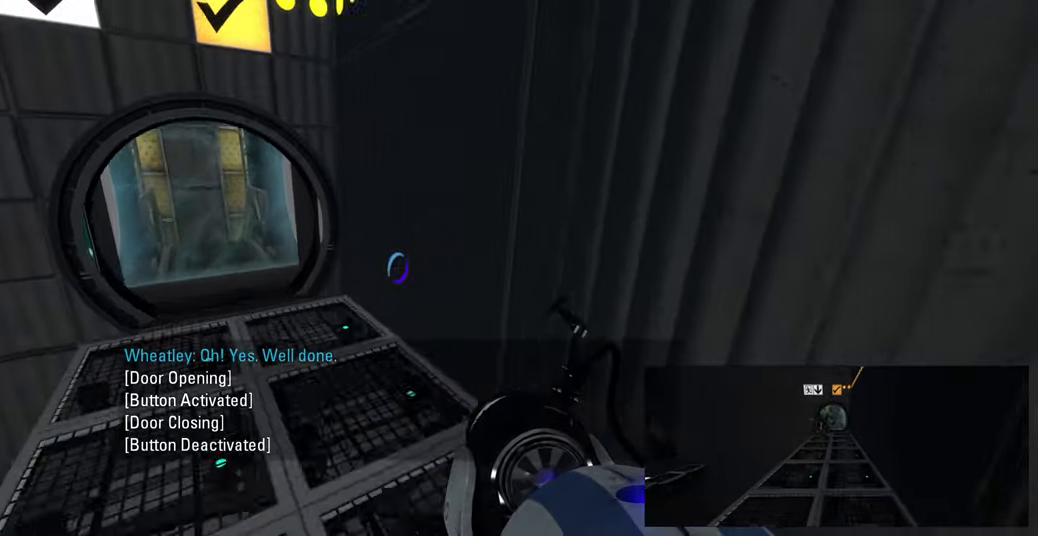
{"keys": ["a"], "mouse": [], "events": []}
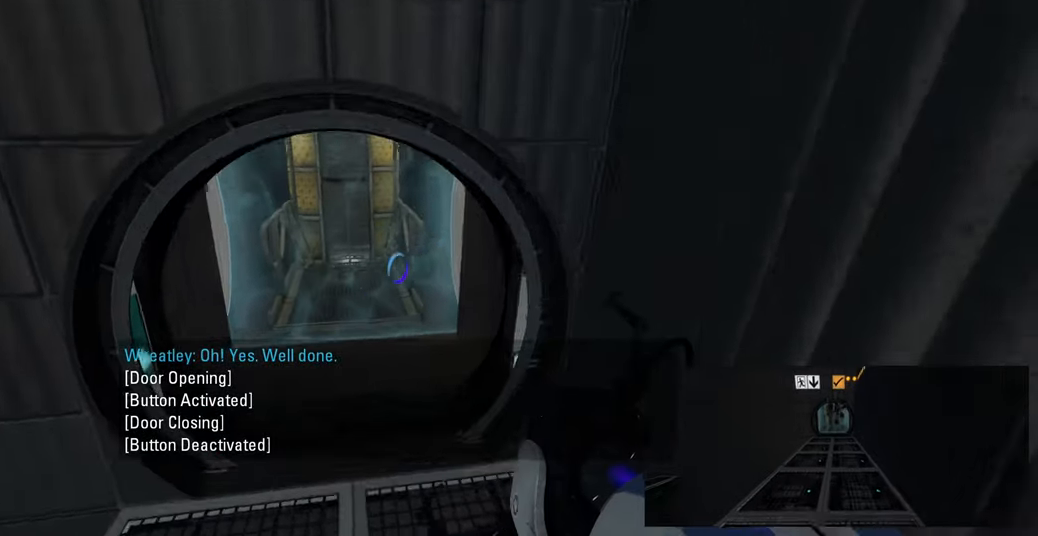
{"keys": [], "mouse": [], "events": [[33, "a", "up"]]}
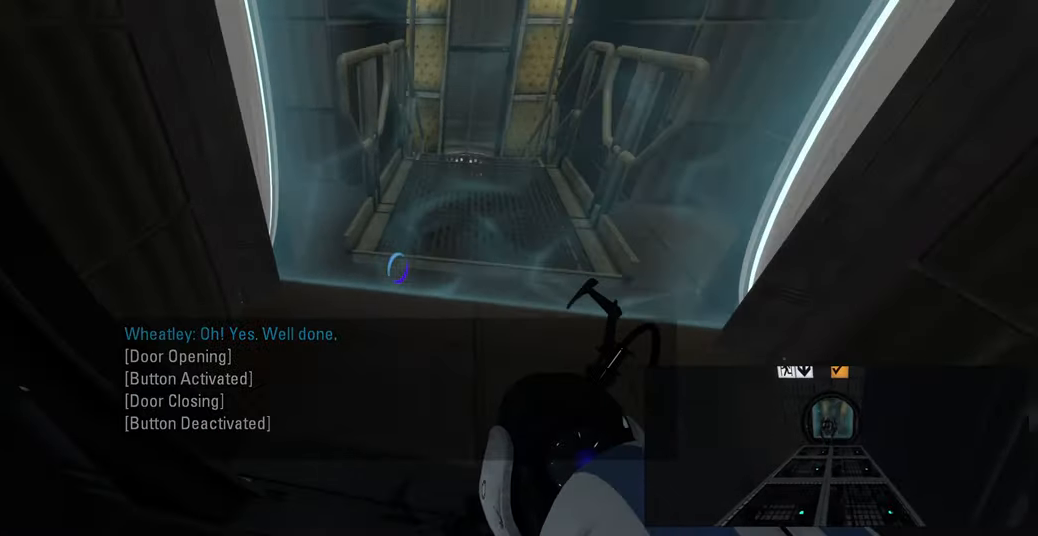
{"keys": [], "mouse": [], "events": [[133, "w", "down"], [200, "w", "up"], [317, "a", "down"], [367, "a", "up"]]}
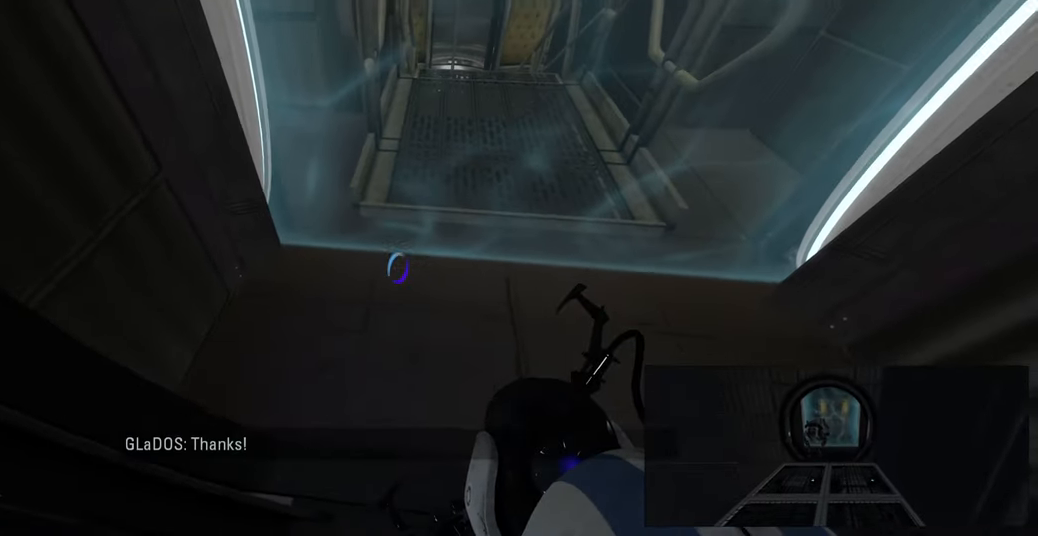
{"keys": [], "mouse": [], "events": [[117, "a", "down"], [167, "a", "up"]]}
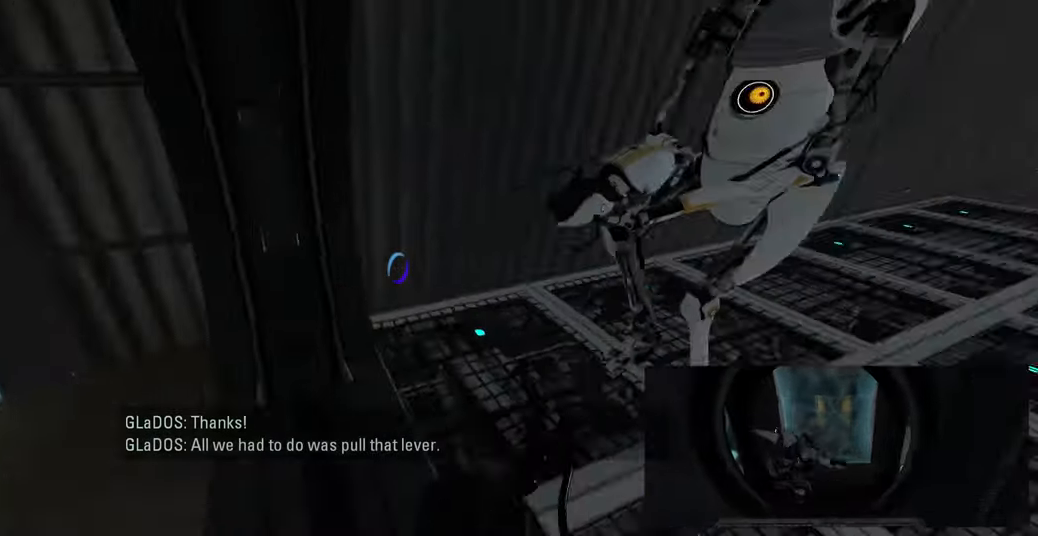
{"keys": [], "mouse": [], "events": []}
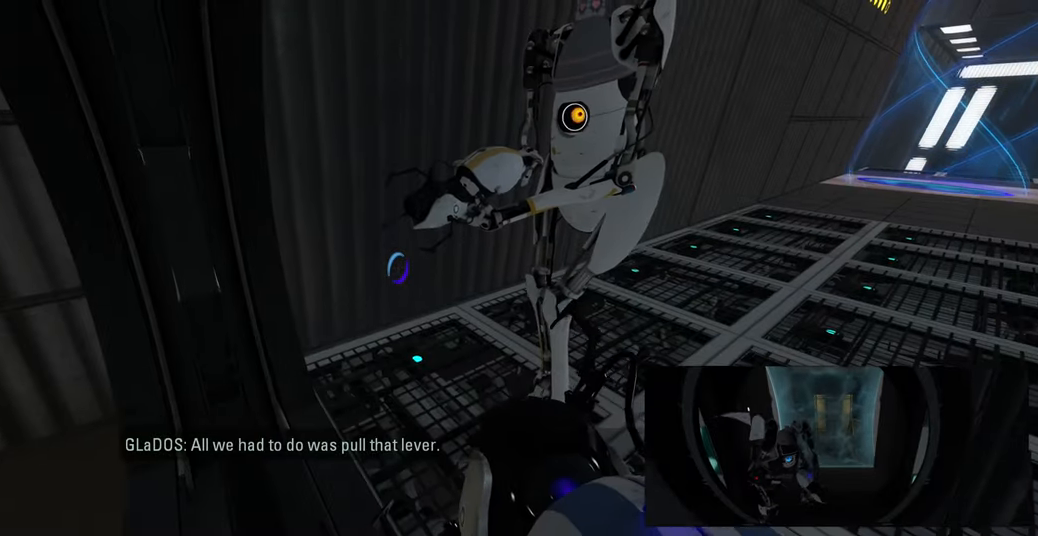
{"keys": [], "mouse": [], "events": []}
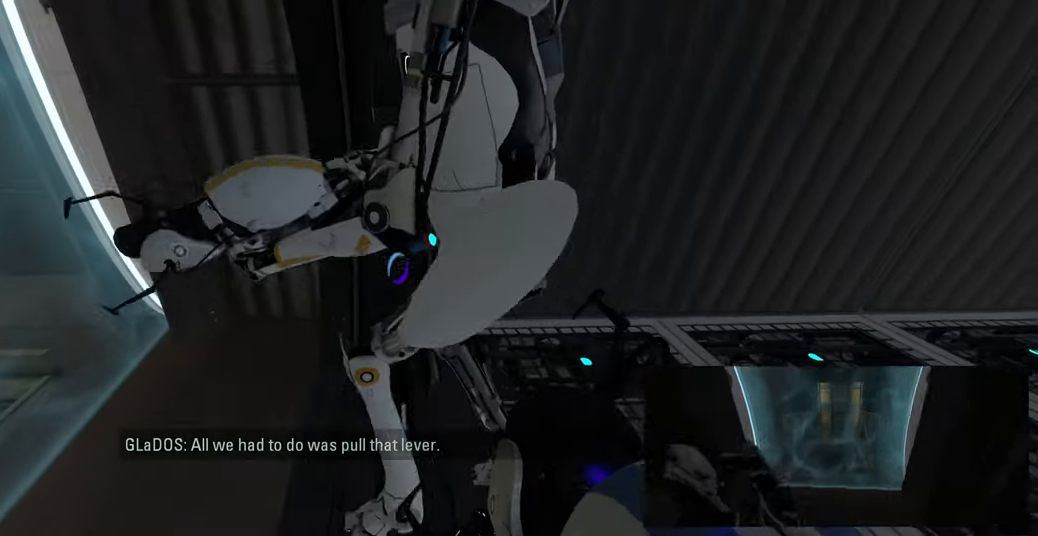
{"keys": ["s"], "mouse": [], "events": [[200, "s", "down"]]}